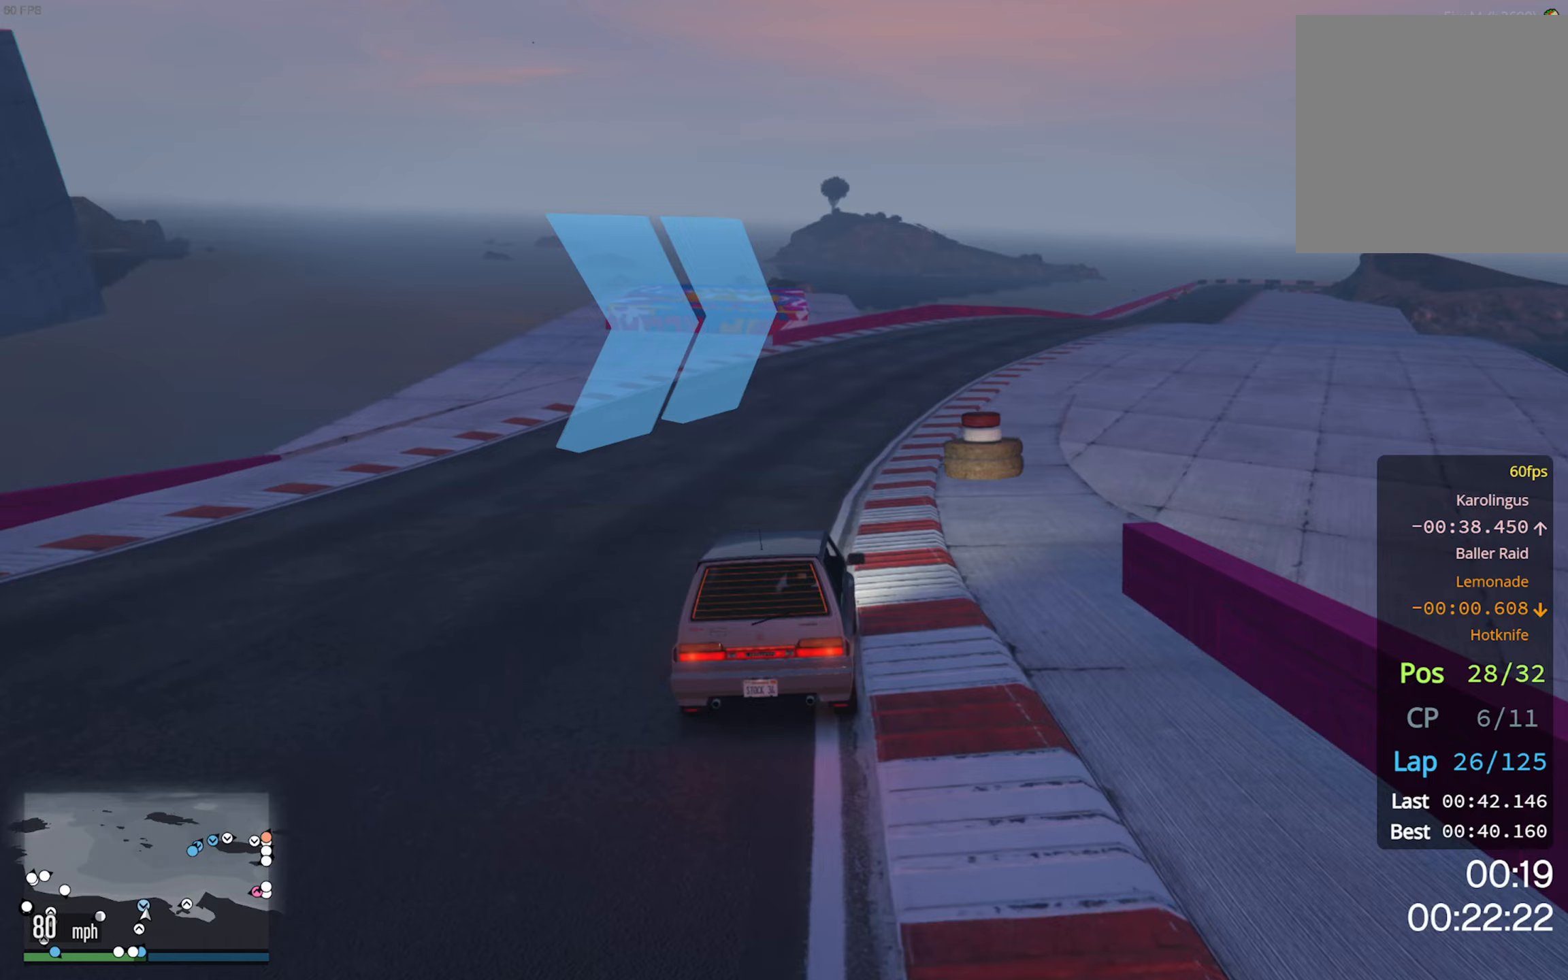
Gameplay with a controller (Xbox layout); each line is a JSON object with the inputs held at the frame after it (dt_ms = milliseconds from this image to that frame). "events" lists button and stick changes between this image and that frame as [ms after this image, input, new state], when the widget could be followed in between.
{"dt_ms": 200, "buttons": ["R2"], "left_stick": "center", "right_stick": "center", "events": [[67, "left_stick", "down-right"], [200, "left_stick", "center"]]}
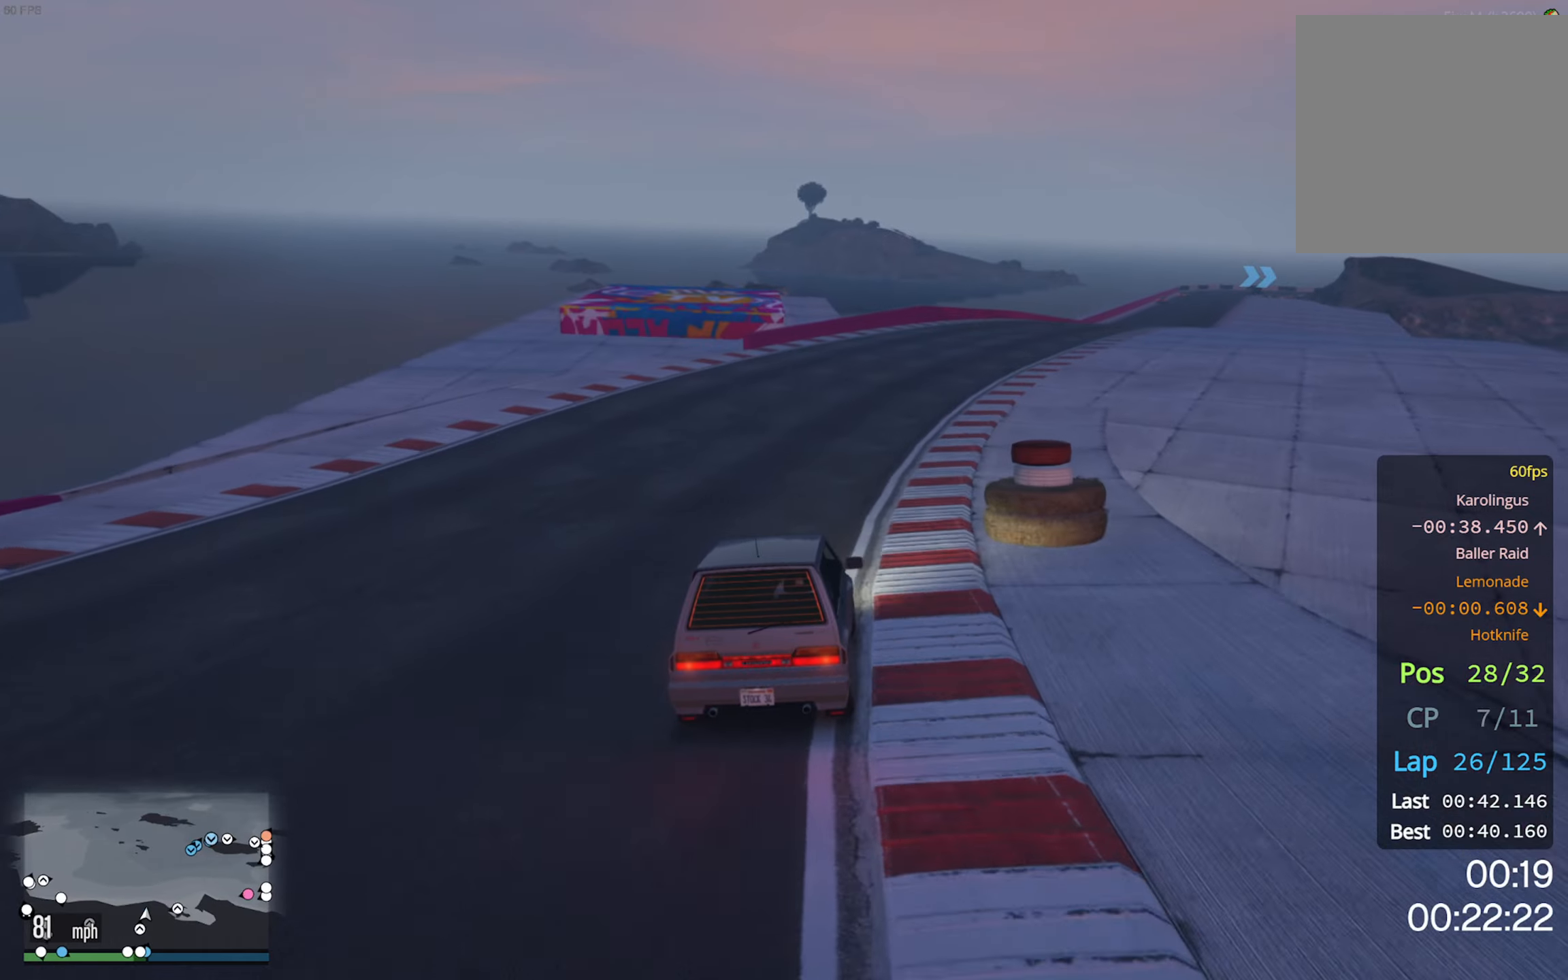
{"dt_ms": 500, "buttons": ["R2"], "left_stick": "down-right", "right_stick": "center", "events": [[150, "left_stick", "down-right"], [250, "left_stick", "center"], [483, "left_stick", "down-right"]]}
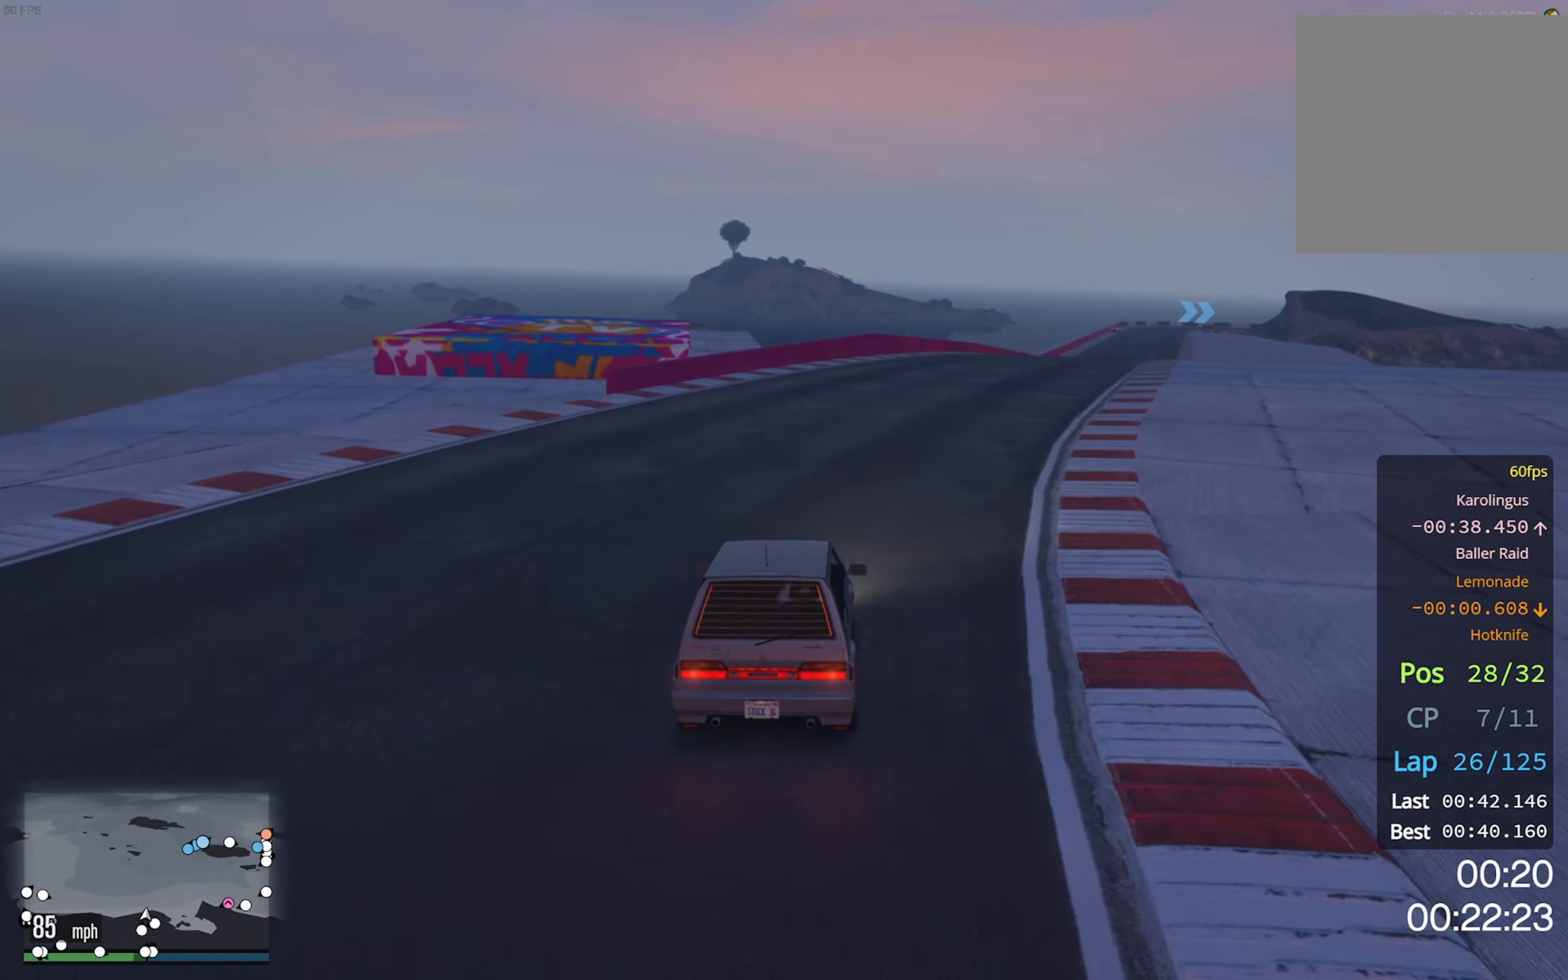
{"dt_ms": 500, "buttons": ["R2"], "left_stick": "down-right", "right_stick": "center", "events": [[183, "left_stick", "center"], [383, "left_stick", "down-right"]]}
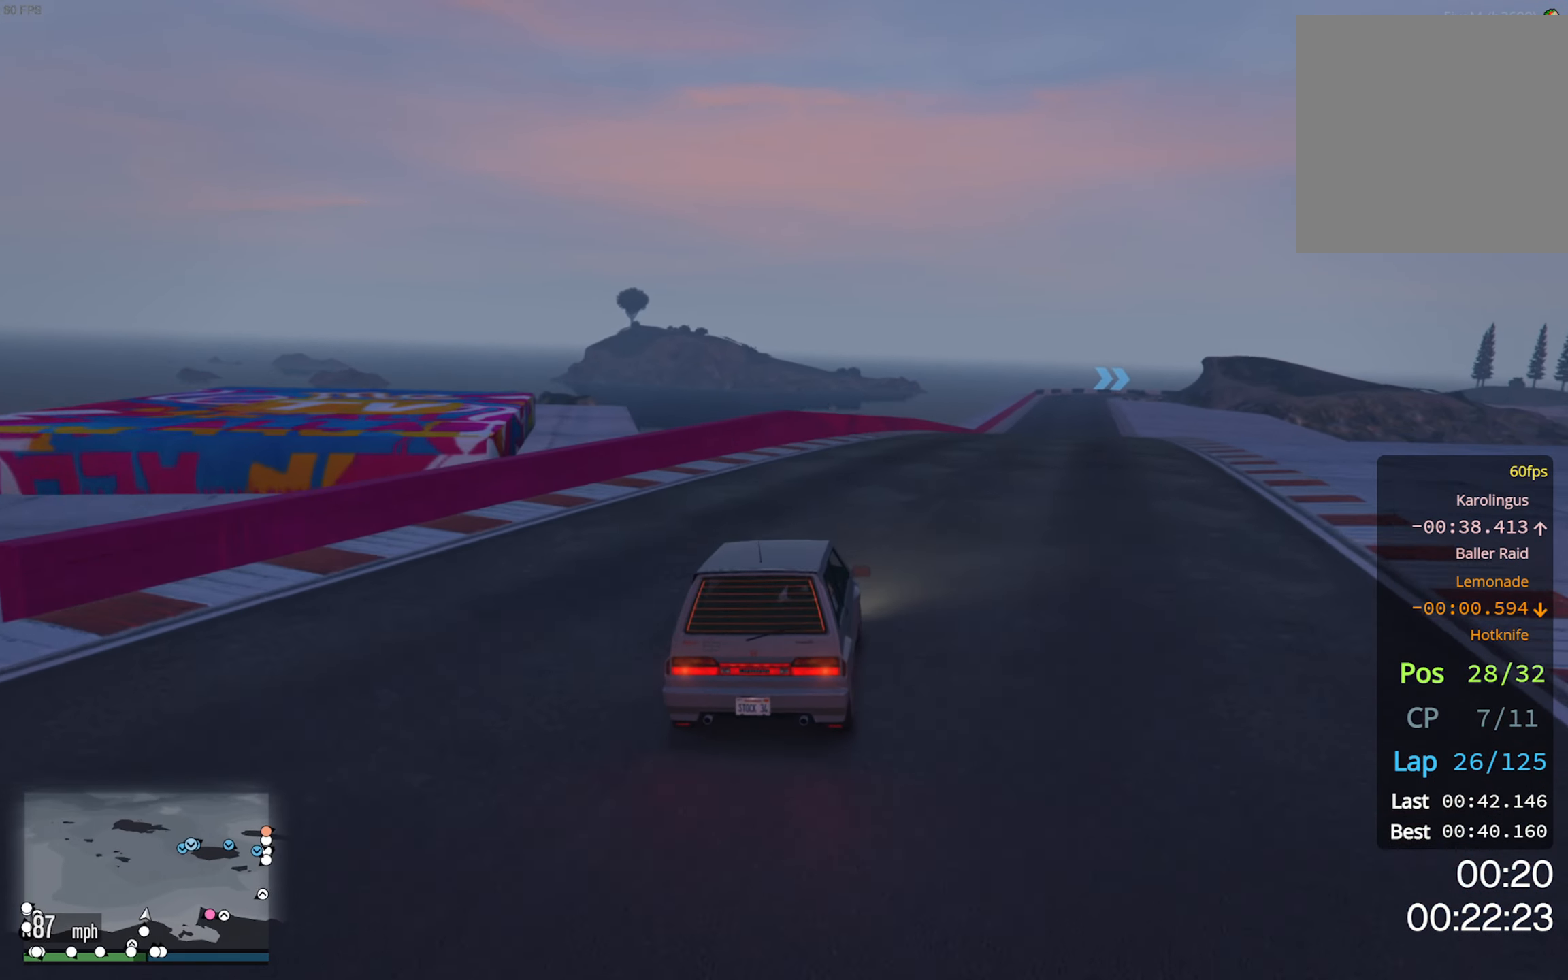
{"dt_ms": 500, "buttons": ["R2"], "left_stick": "center", "right_stick": "center", "events": [[50, "left_stick", "center"], [233, "left_stick", "down-right"], [367, "left_stick", "center"]]}
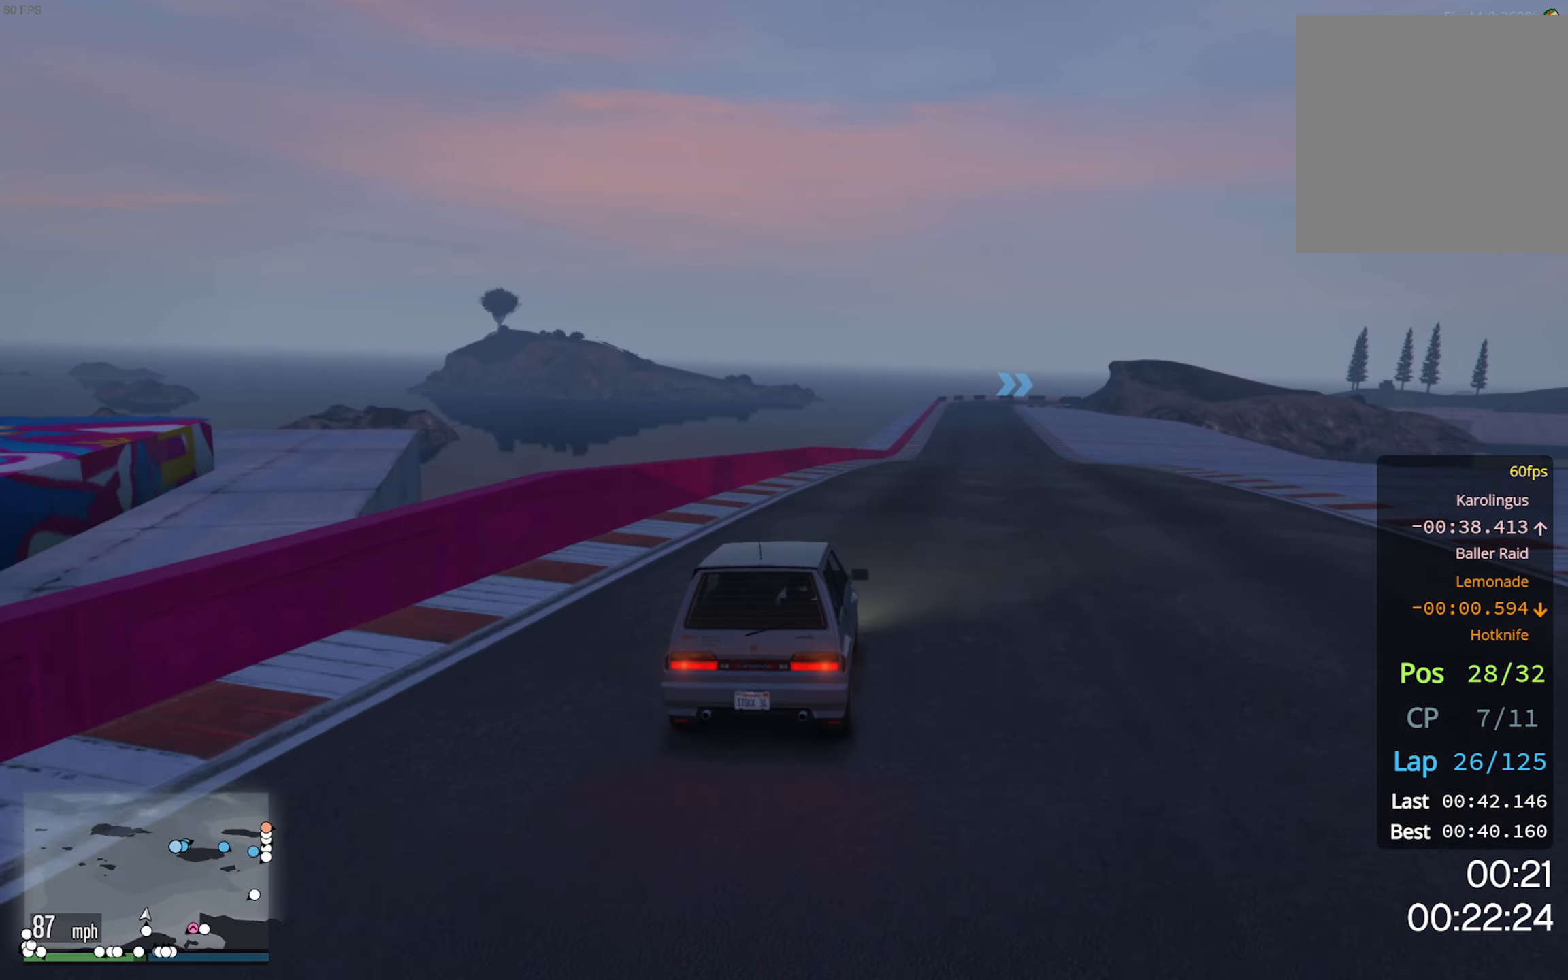
{"dt_ms": 500, "buttons": ["R2"], "left_stick": "center", "right_stick": "center", "events": [[67, "left_stick", "down-right"], [200, "left_stick", "center"], [367, "left_stick", "down-right"], [500, "left_stick", "center"]]}
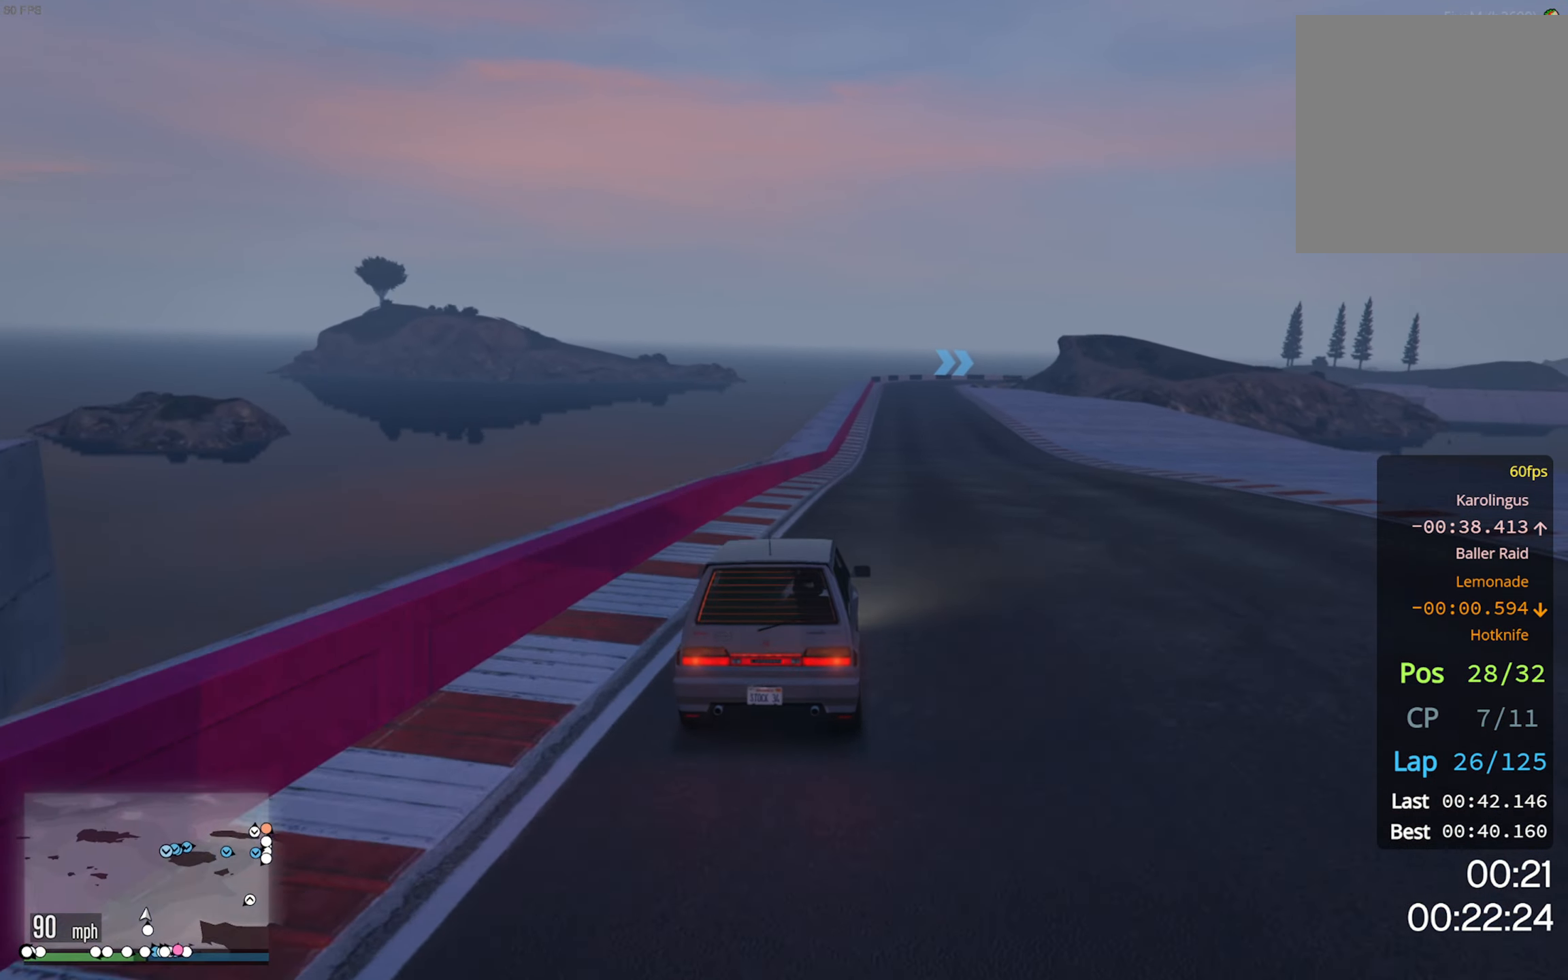
{"dt_ms": 500, "buttons": ["R2", "R3"], "left_stick": "center", "right_stick": "center", "events": [[233, "R3", "down"]]}
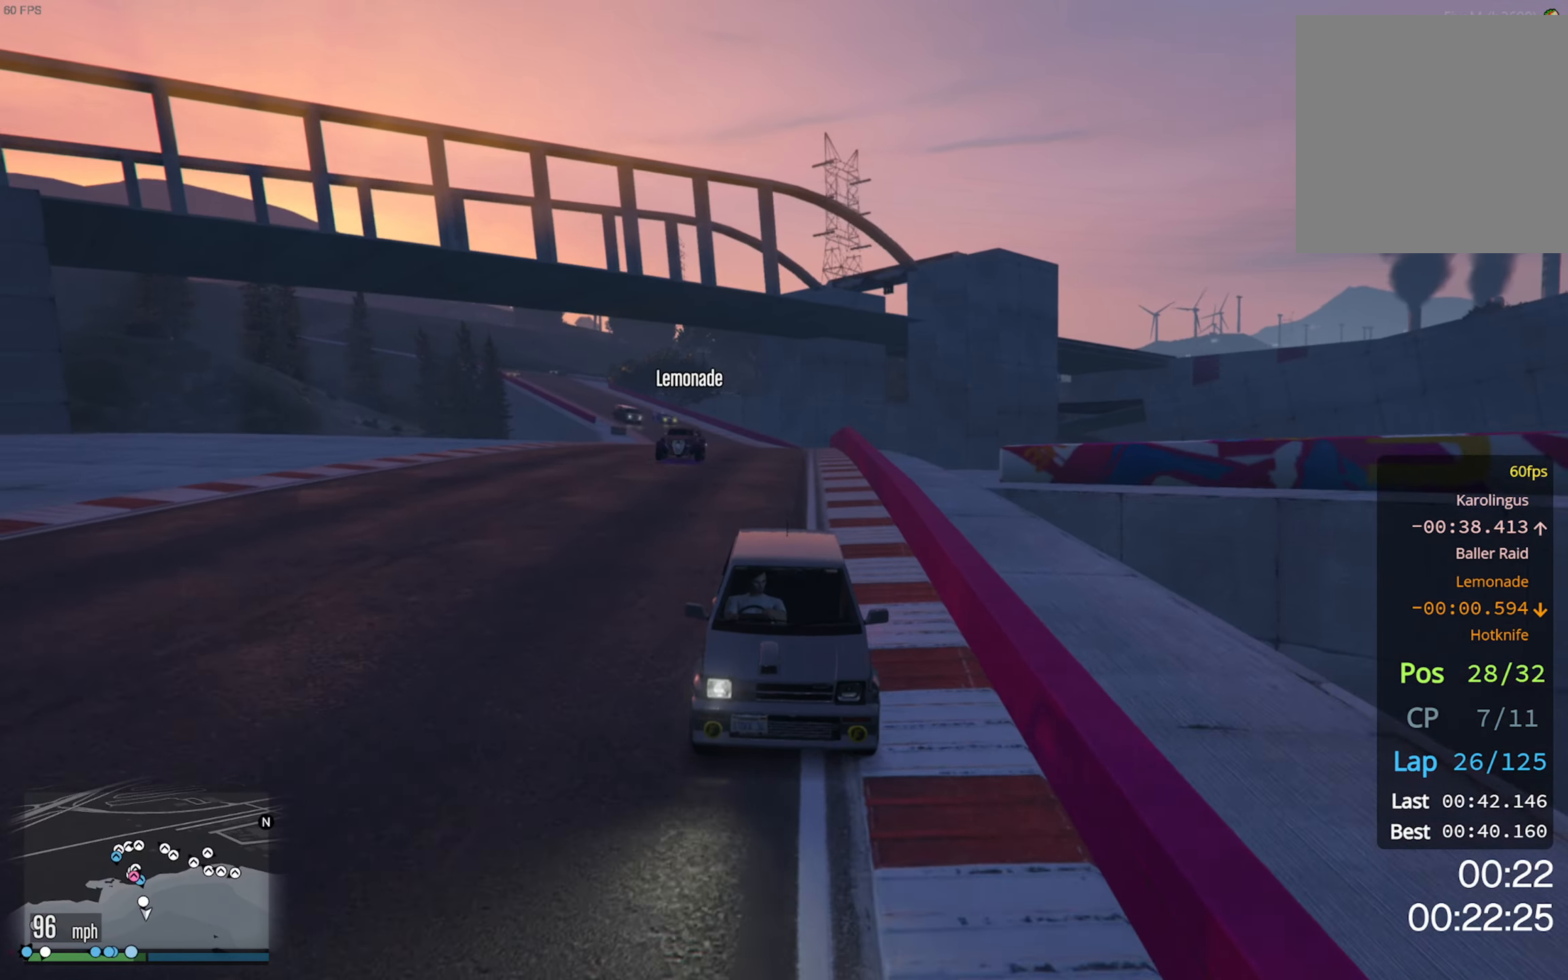
{"dt_ms": 500, "buttons": ["R2"], "left_stick": "center", "right_stick": "center", "events": [[150, "R3", "up"]]}
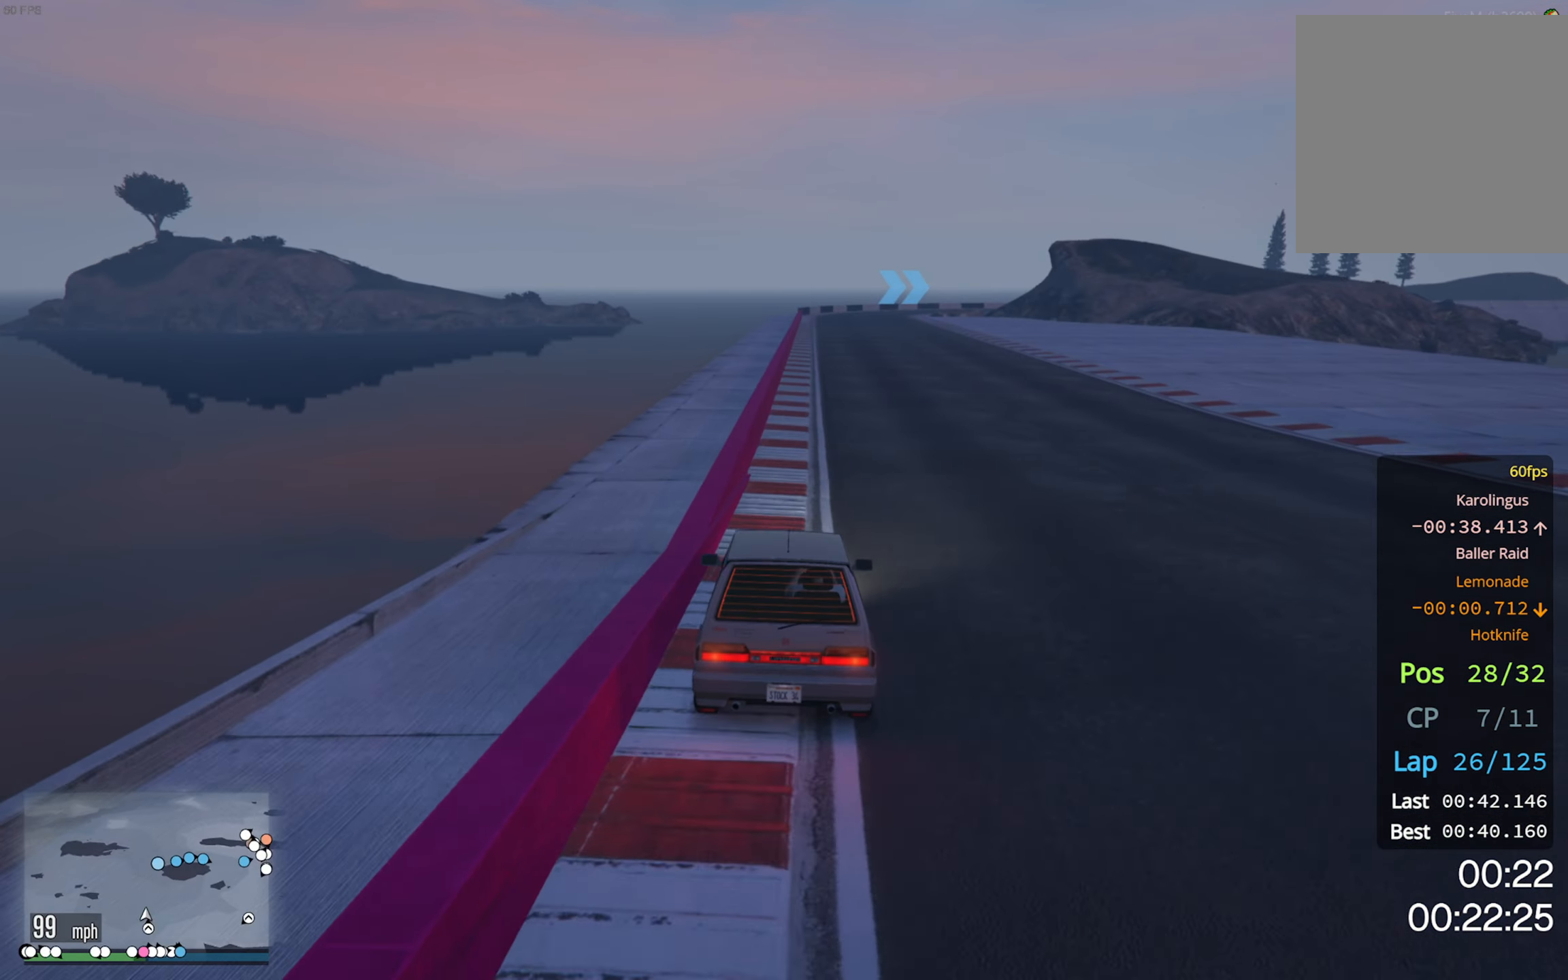
{"dt_ms": 500, "buttons": ["R2"], "left_stick": "down-right", "right_stick": "center", "events": [[217, "left_stick", "down-right"], [300, "left_stick", "center"], [500, "left_stick", "down-right"]]}